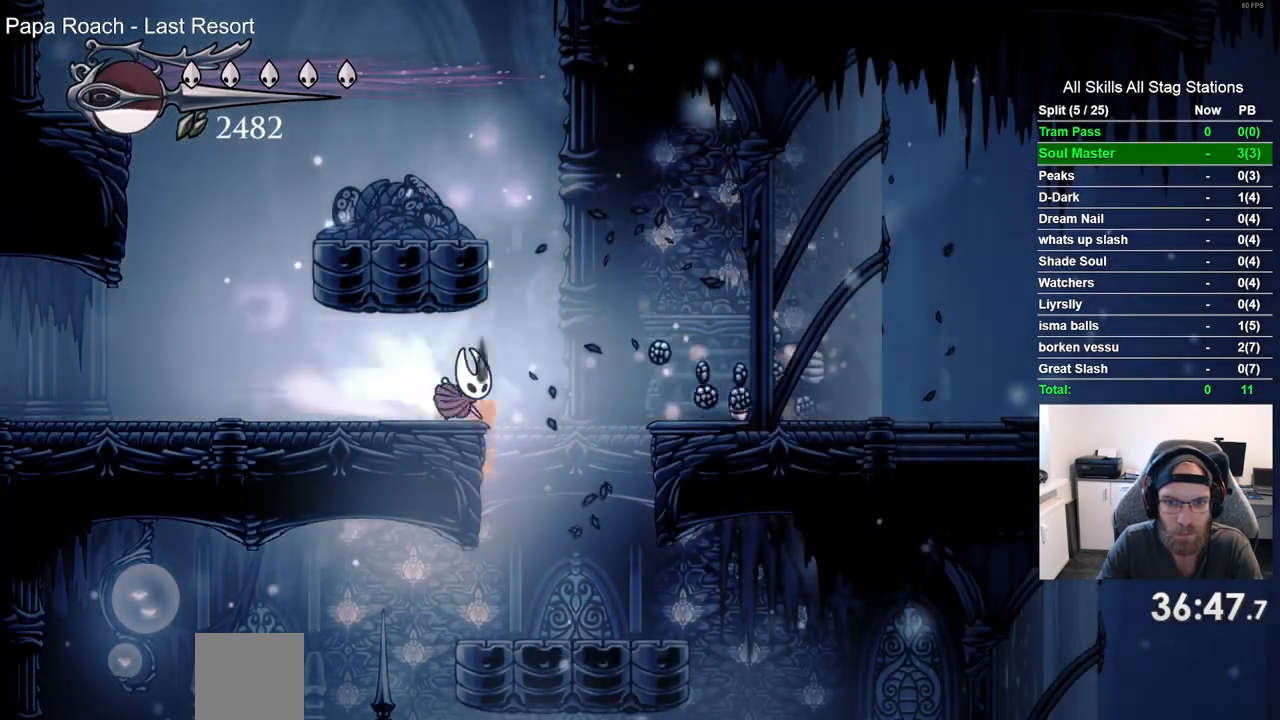
Gameplay with a controller (PlayStation layout); each line is a JSON object with the inputs held at the frame after it (dt_ms = milliseconds from this image to that frame). "events" lists button and stick changes between this image and that frame as [ms after this image, input, new state], when the widget could be followed in between. Not read: L3 R3.
{"dt_ms": 500, "buttons": ["DPAD_RIGHT"], "left_stick": "center", "right_stick": "center", "events": [[150, "R2", "up"]]}
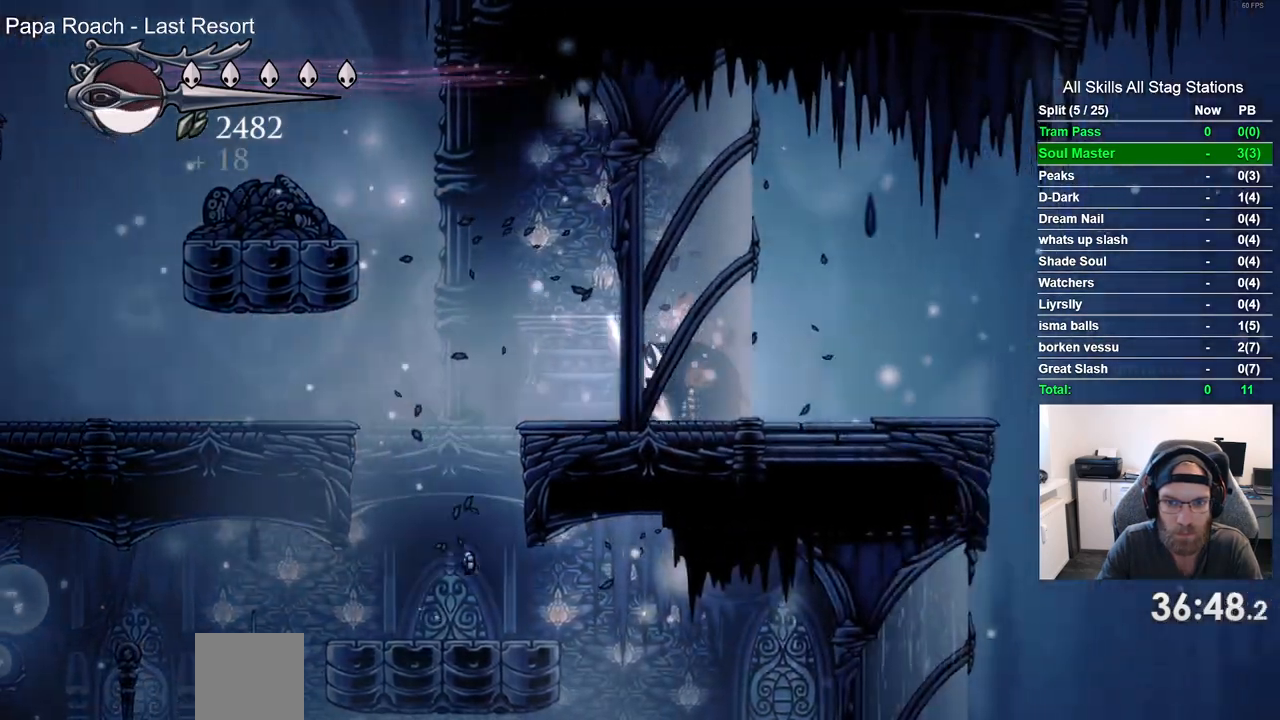
{"dt_ms": 500, "buttons": ["CROSS", "DPAD_LEFT"], "left_stick": "center", "right_stick": "center", "events": [[100, "DPAD_RIGHT", "up"], [133, "DPAD_LEFT", "down"], [367, "CROSS", "down"]]}
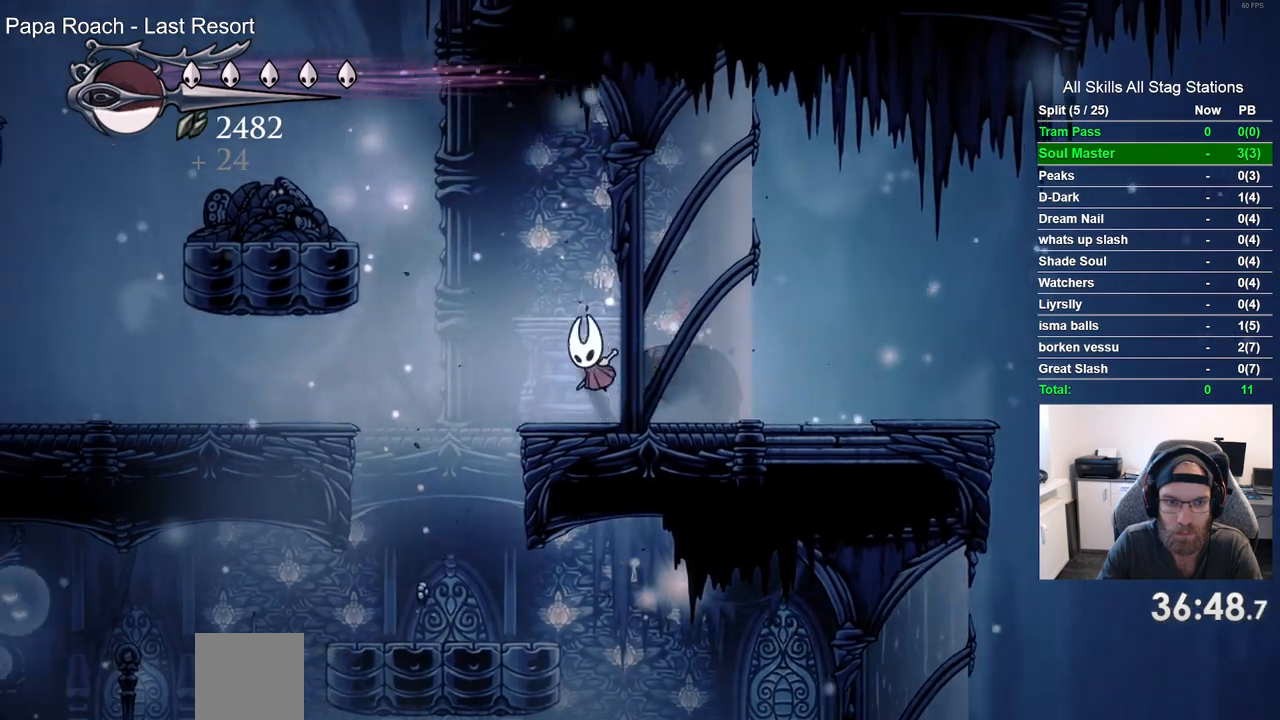
{"dt_ms": 500, "buttons": ["CROSS", "DPAD_LEFT"], "left_stick": "center", "right_stick": "center", "events": []}
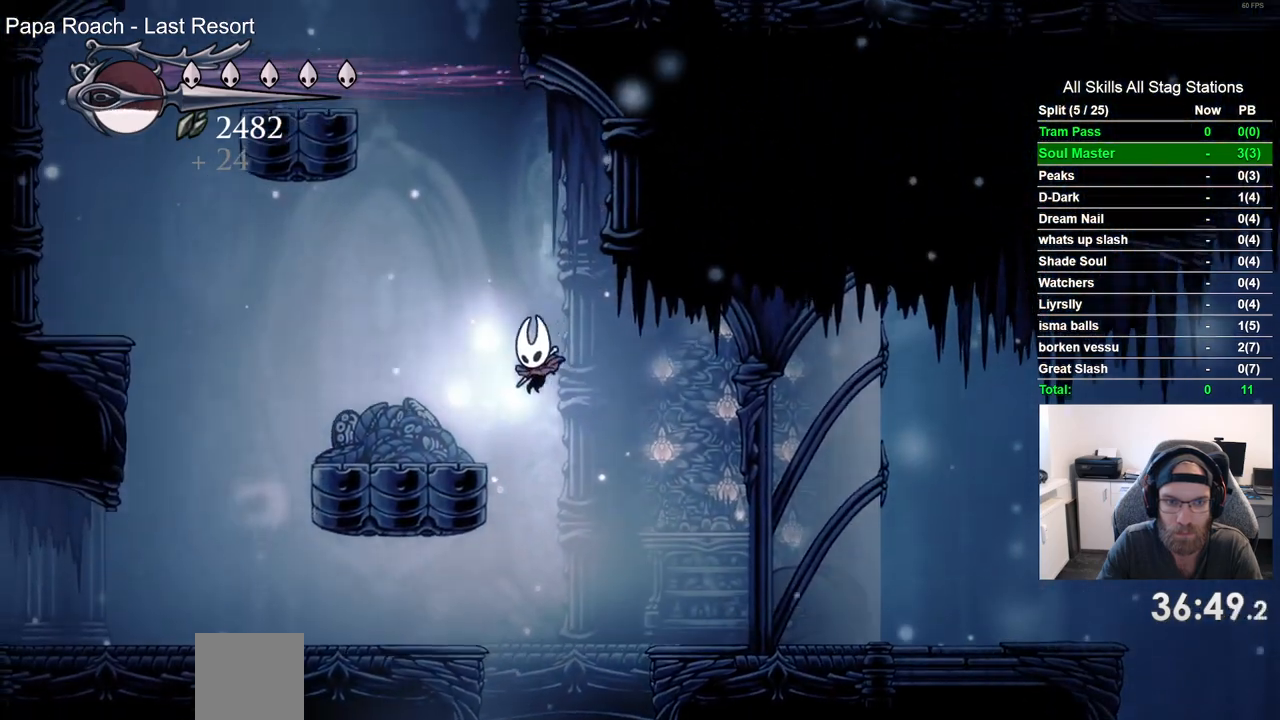
{"dt_ms": 500, "buttons": ["CROSS", "R2", "DPAD_LEFT"], "left_stick": "center", "right_stick": "center", "events": [[67, "CROSS", "up"], [233, "CROSS", "down"], [483, "R2", "down"]]}
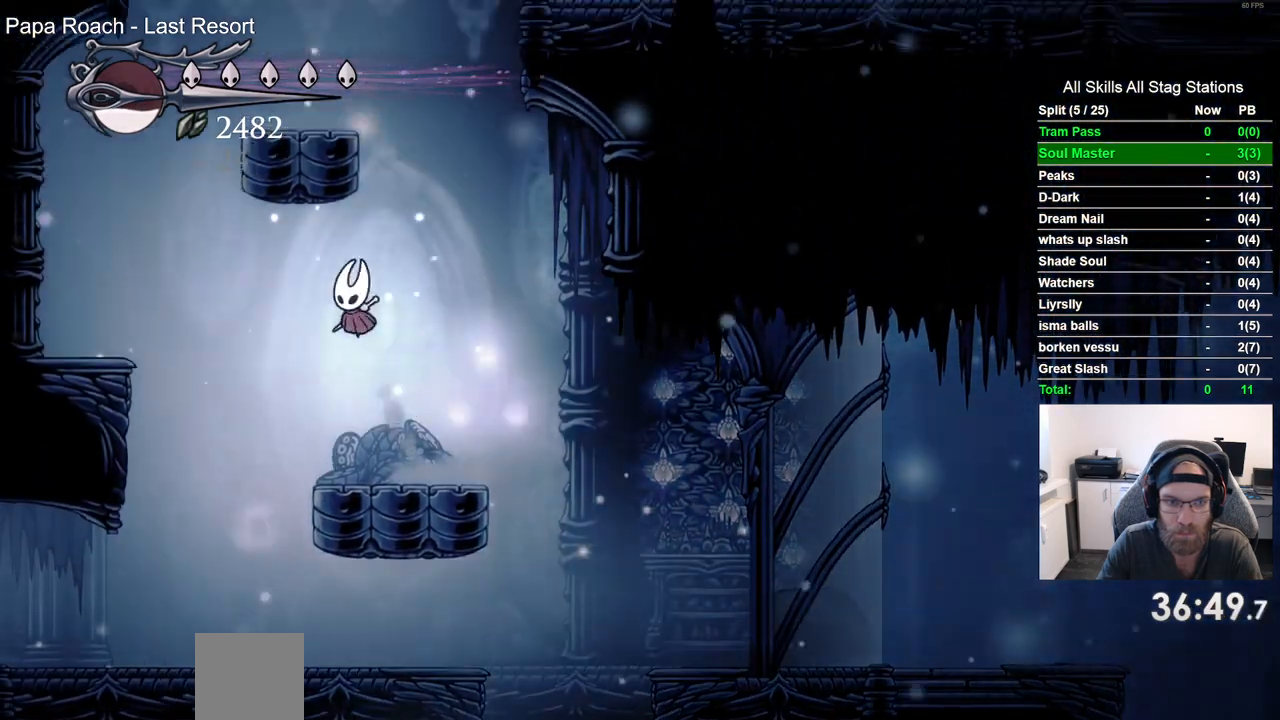
{"dt_ms": 500, "buttons": ["CROSS", "DPAD_RIGHT"], "left_stick": "center", "right_stick": "center", "events": [[50, "CROSS", "up"], [217, "R2", "up"], [333, "DPAD_LEFT", "up"], [333, "DPAD_UP", "down"], [383, "DPAD_UP", "up"], [417, "DPAD_RIGHT", "down"], [433, "CROSS", "down"]]}
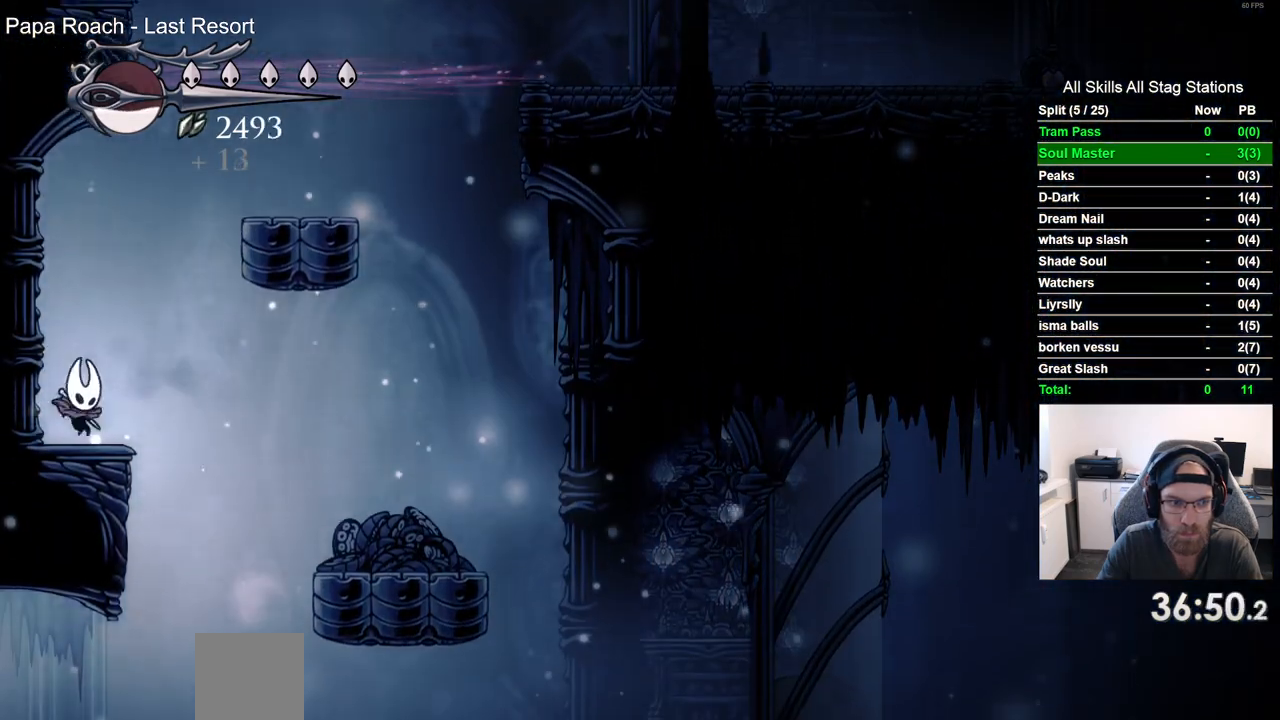
{"dt_ms": 500, "buttons": [], "left_stick": "center", "right_stick": "center", "events": [[433, "CROSS", "up"], [500, "DPAD_RIGHT", "up"]]}
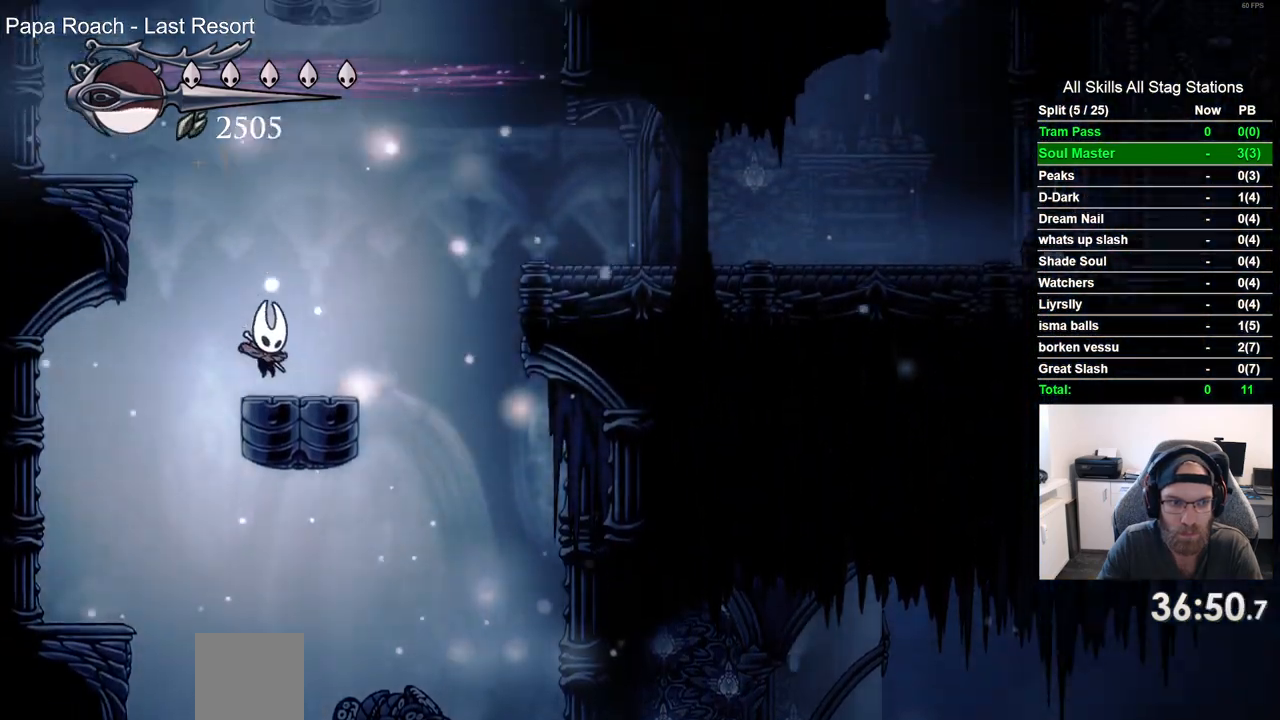
{"dt_ms": 500, "buttons": ["DPAD_UP"], "left_stick": "center", "right_stick": "center", "events": [[50, "DPAD_LEFT", "down"], [67, "CROSS", "down"], [500, "CROSS", "up"], [500, "DPAD_LEFT", "up"], [500, "DPAD_UP", "down"]]}
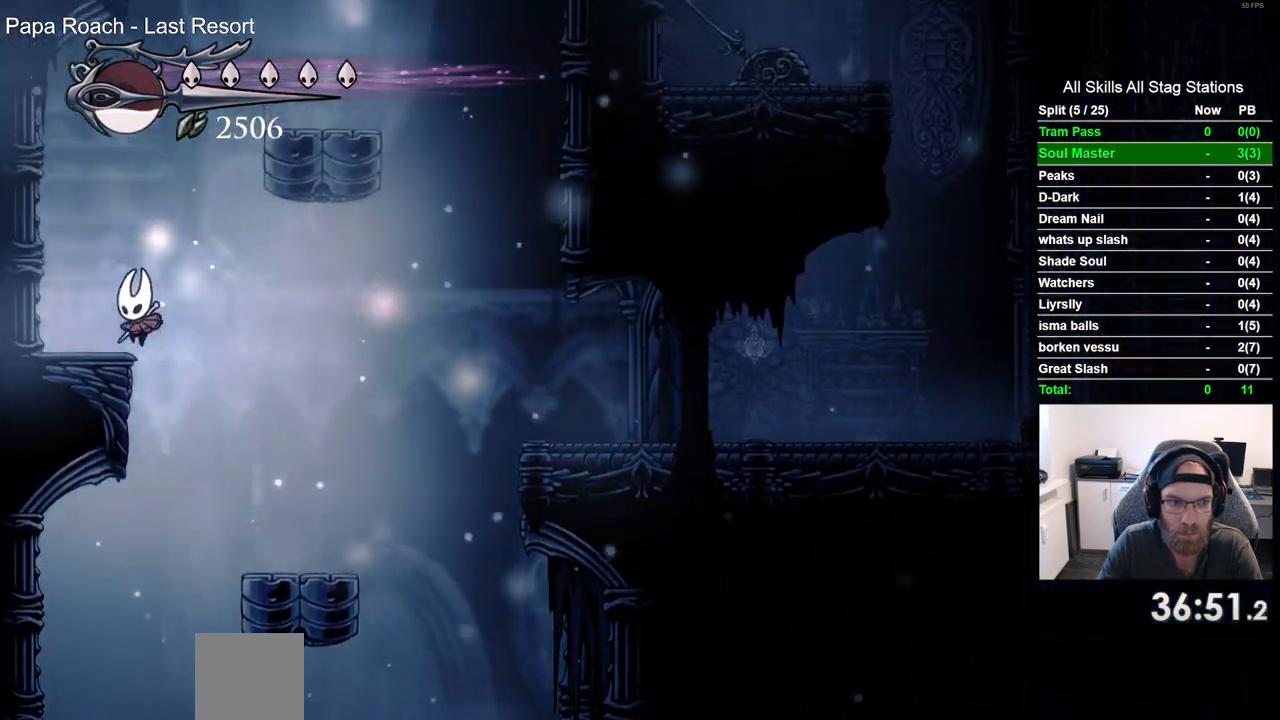
{"dt_ms": 500, "buttons": ["CROSS", "DPAD_RIGHT"], "left_stick": "center", "right_stick": "center", "events": [[33, "DPAD_UP", "up"], [100, "DPAD_RIGHT", "down"], [117, "CROSS", "down"]]}
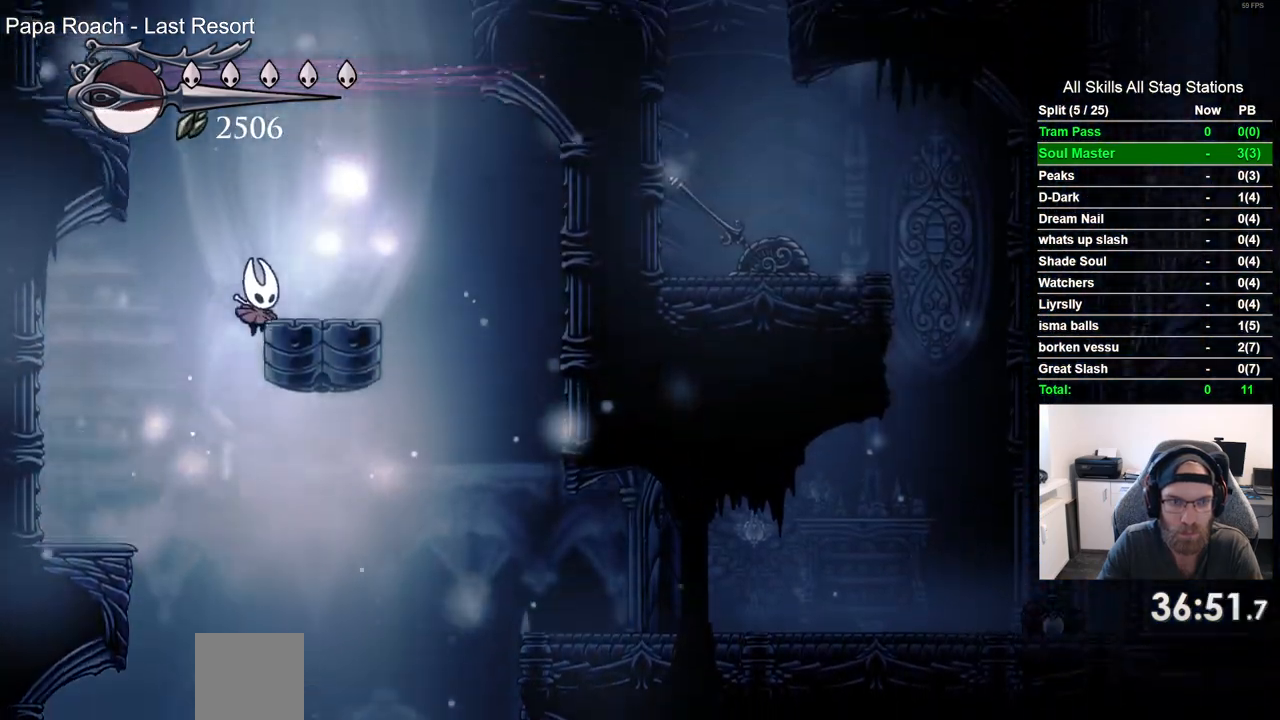
{"dt_ms": 500, "buttons": ["CROSS", "DPAD_RIGHT"], "left_stick": "center", "right_stick": "center", "events": [[33, "CROSS", "up"], [167, "DPAD_RIGHT", "up"], [183, "CROSS", "down"], [300, "DPAD_RIGHT", "down"]]}
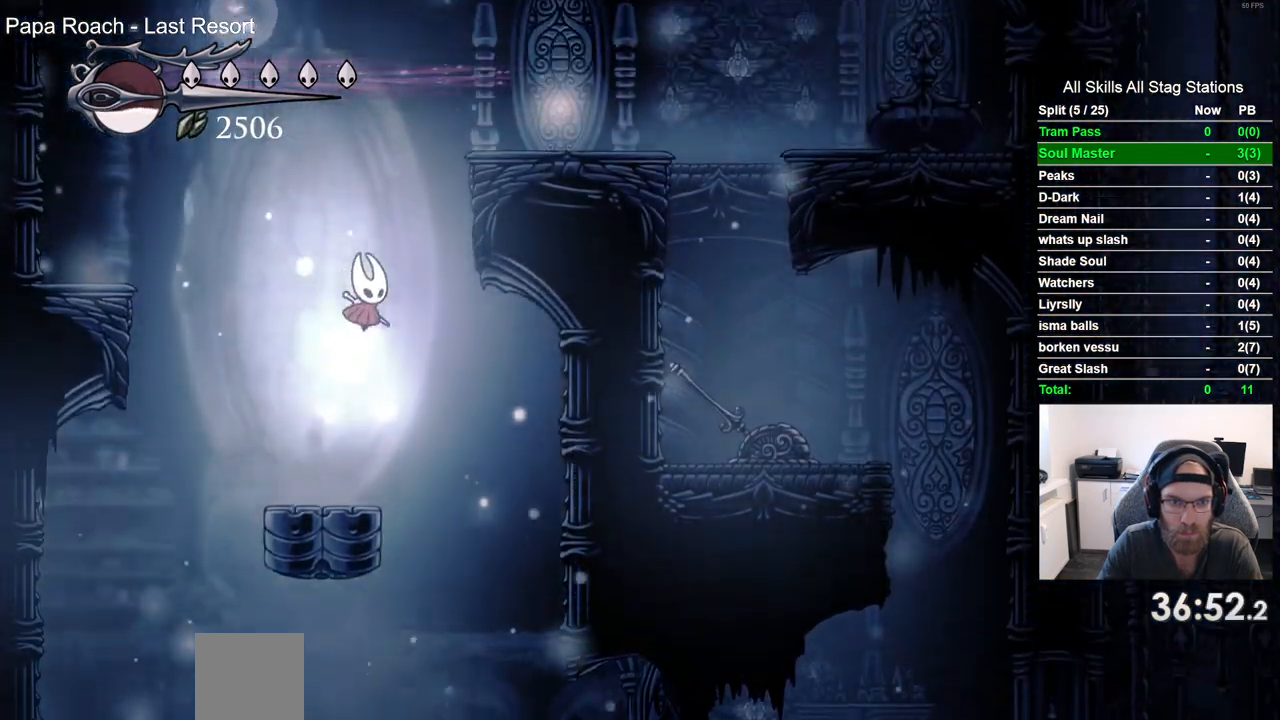
{"dt_ms": 500, "buttons": ["CROSS", "DPAD_RIGHT"], "left_stick": "center", "right_stick": "center", "events": [[300, "CROSS", "up"], [367, "CROSS", "down"]]}
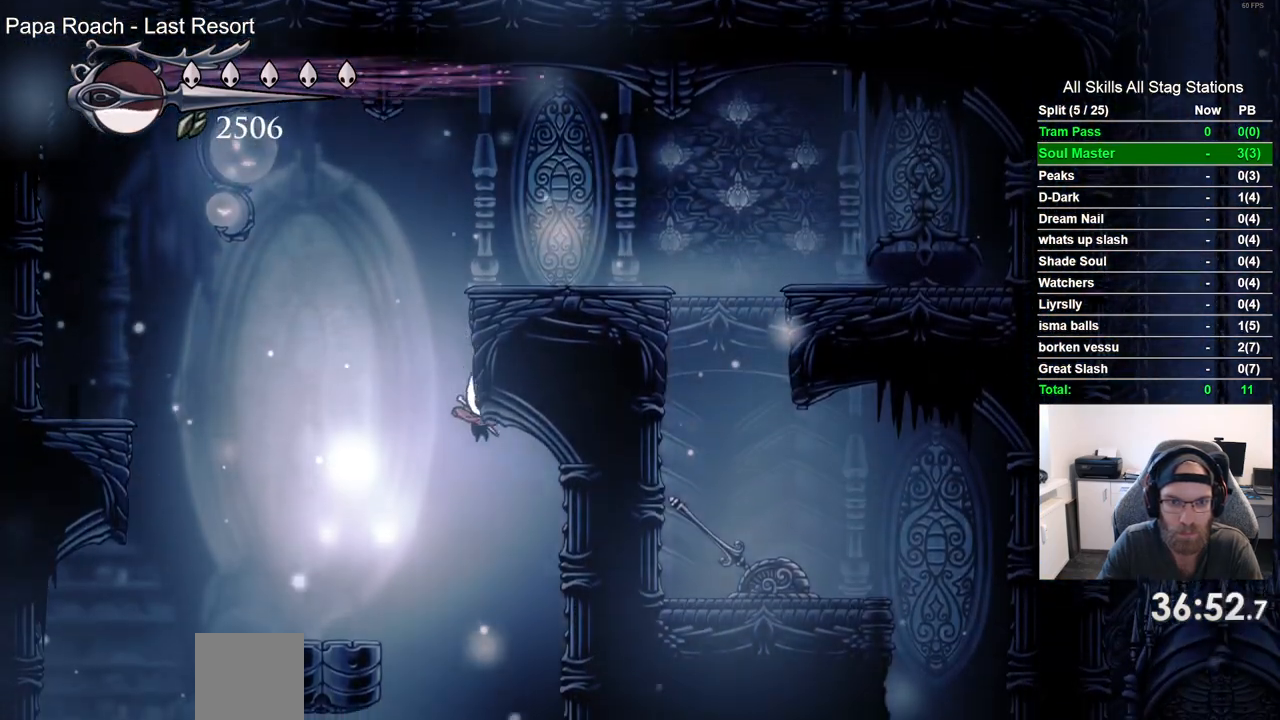
{"dt_ms": 500, "buttons": ["CROSS", "DPAD_RIGHT"], "left_stick": "center", "right_stick": "center", "events": [[283, "CROSS", "up"], [433, "CROSS", "down"]]}
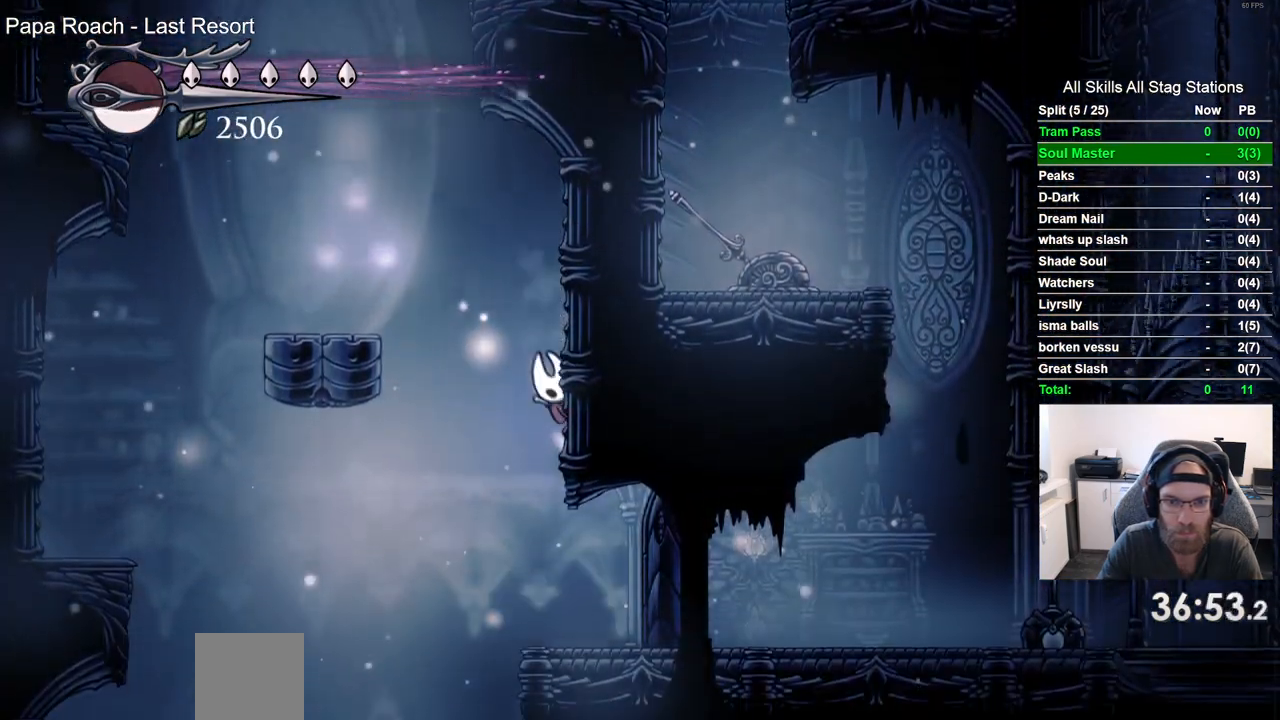
{"dt_ms": 500, "buttons": [], "left_stick": "center", "right_stick": "center", "events": [[17, "DPAD_RIGHT", "up"], [33, "DPAD_LEFT", "down"], [367, "CROSS", "up"], [417, "DPAD_LEFT", "up"]]}
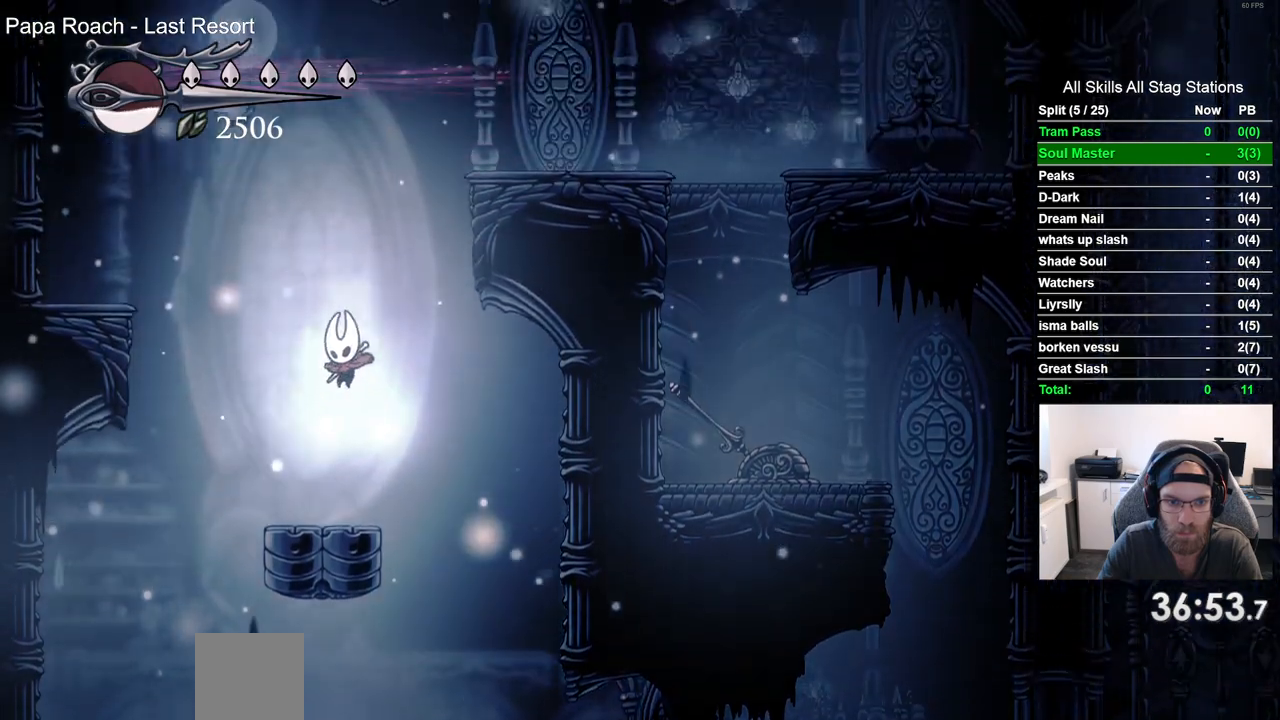
{"dt_ms": 500, "buttons": ["CROSS", "DPAD_RIGHT"], "left_stick": "center", "right_stick": "center", "events": [[250, "CROSS", "down"], [267, "DPAD_RIGHT", "down"]]}
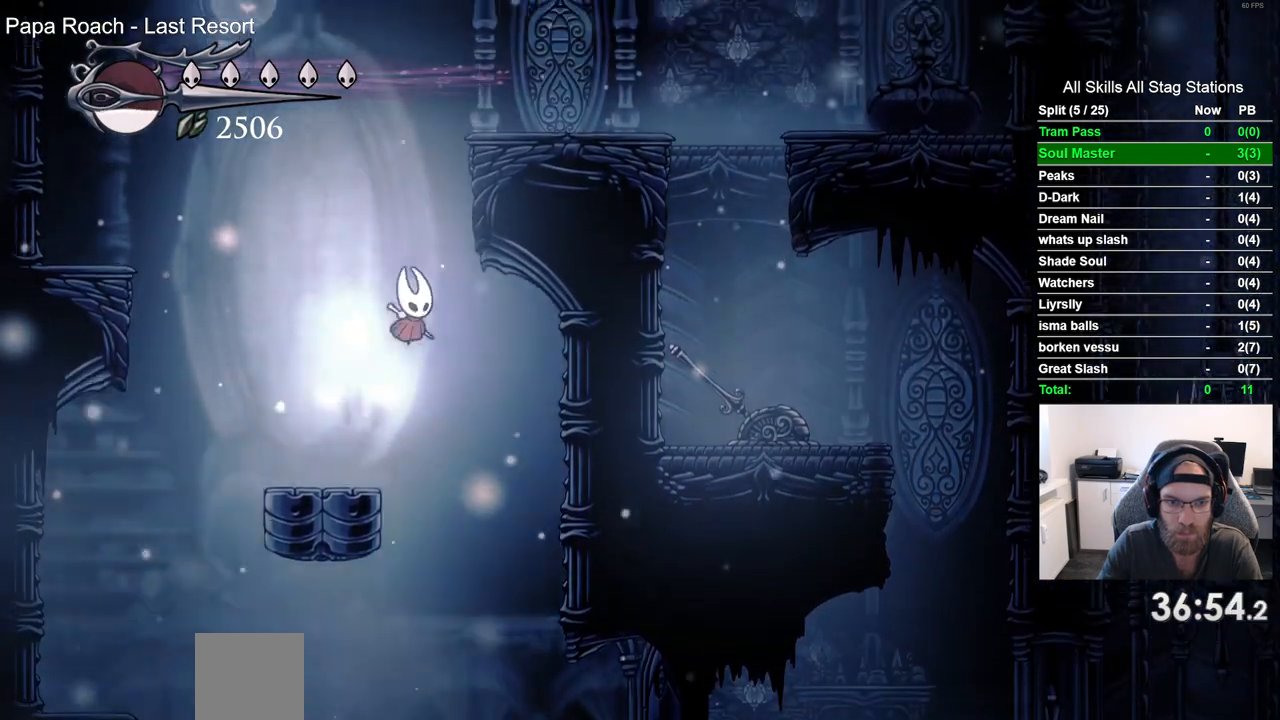
{"dt_ms": 500, "buttons": ["CROSS", "DPAD_RIGHT"], "left_stick": "center", "right_stick": "center", "events": [[183, "CROSS", "up"], [267, "CROSS", "down"]]}
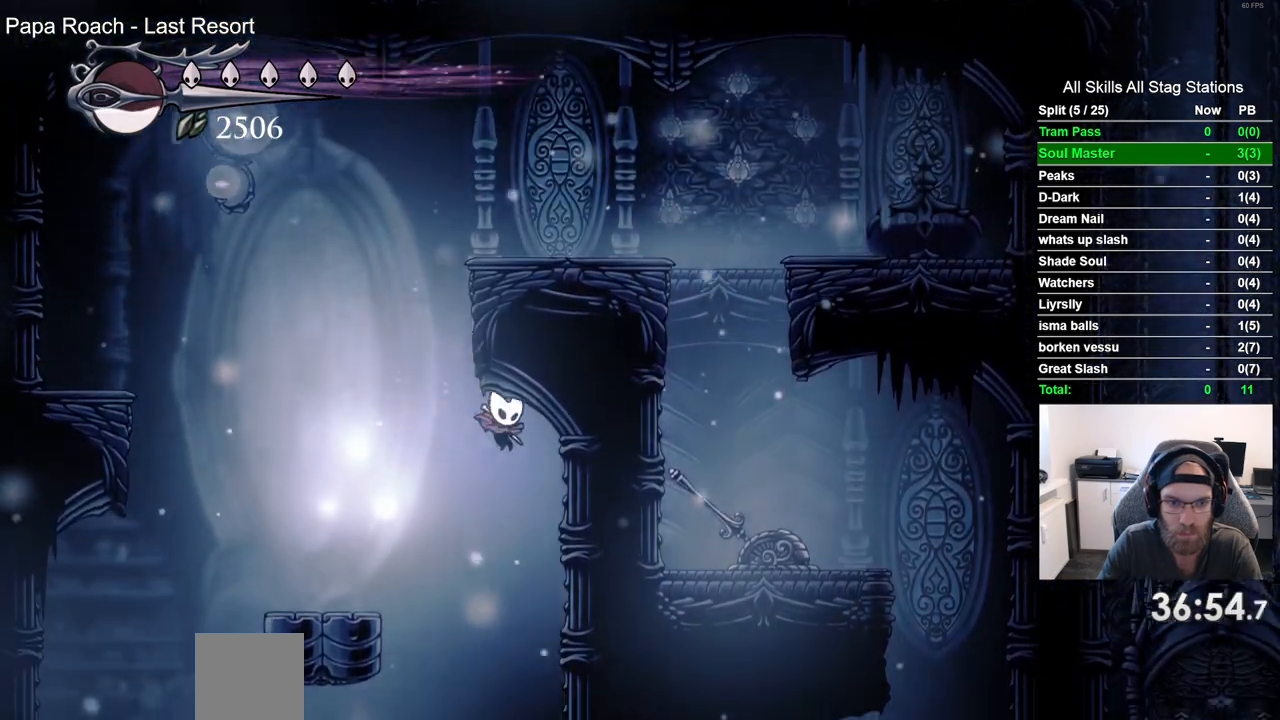
{"dt_ms": 500, "buttons": ["CROSS", "DPAD_LEFT"], "left_stick": "center", "right_stick": "center", "events": [[67, "CROSS", "up"], [300, "CROSS", "down"], [333, "DPAD_RIGHT", "up"], [350, "DPAD_LEFT", "down"]]}
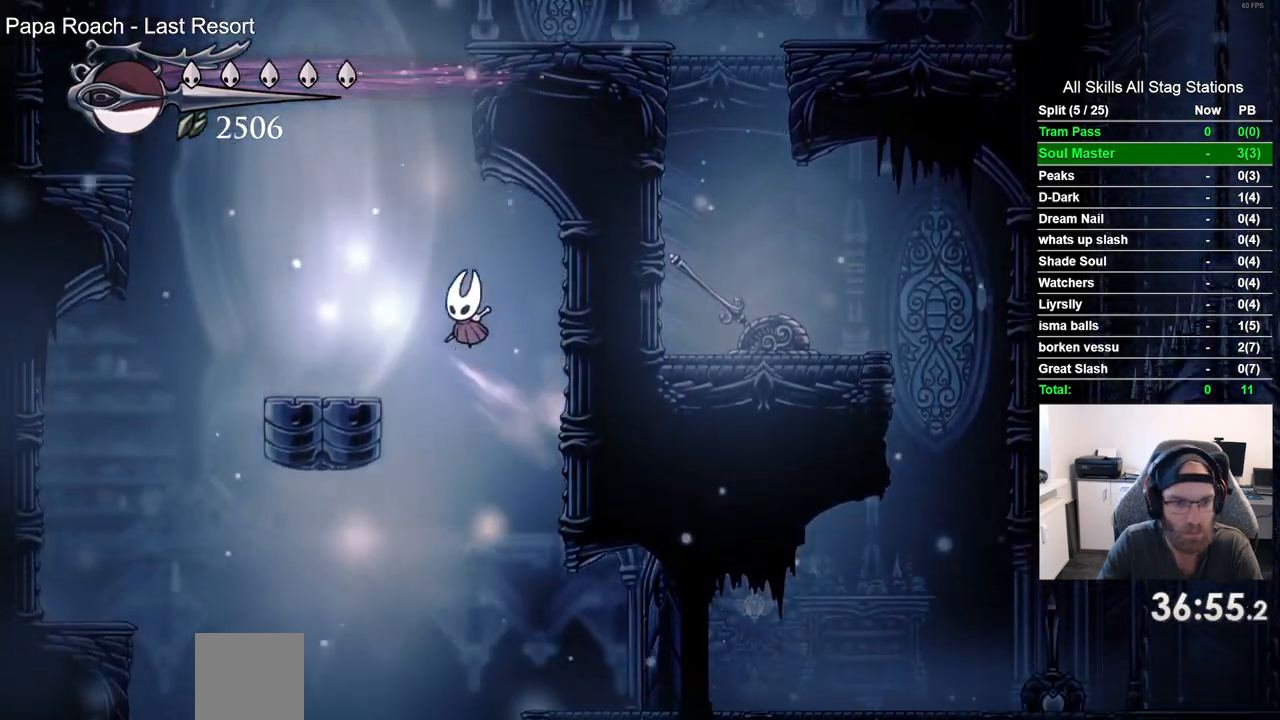
{"dt_ms": 500, "buttons": ["CROSS", "DPAD_RIGHT"], "left_stick": "center", "right_stick": "center", "events": [[67, "CROSS", "up"], [317, "DPAD_LEFT", "up"], [467, "DPAD_RIGHT", "down"], [483, "CROSS", "down"]]}
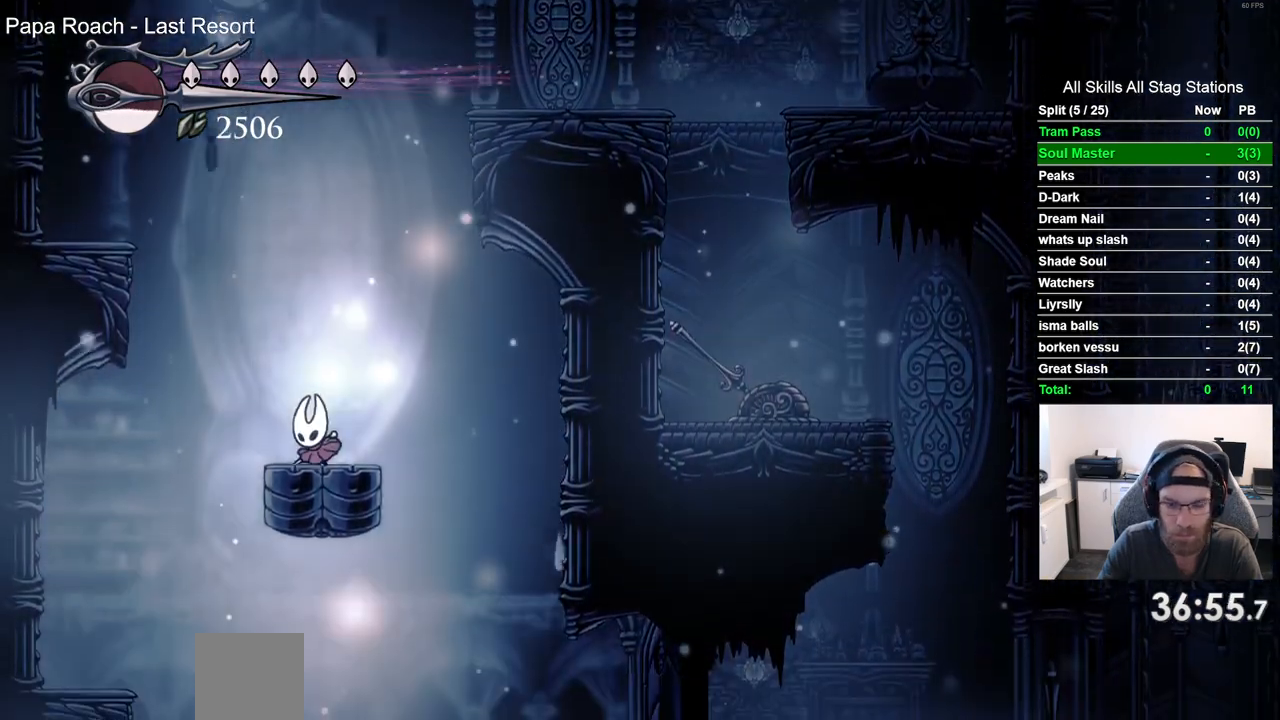
{"dt_ms": 500, "buttons": ["DPAD_RIGHT"], "left_stick": "center", "right_stick": "center", "events": [[450, "CROSS", "up"]]}
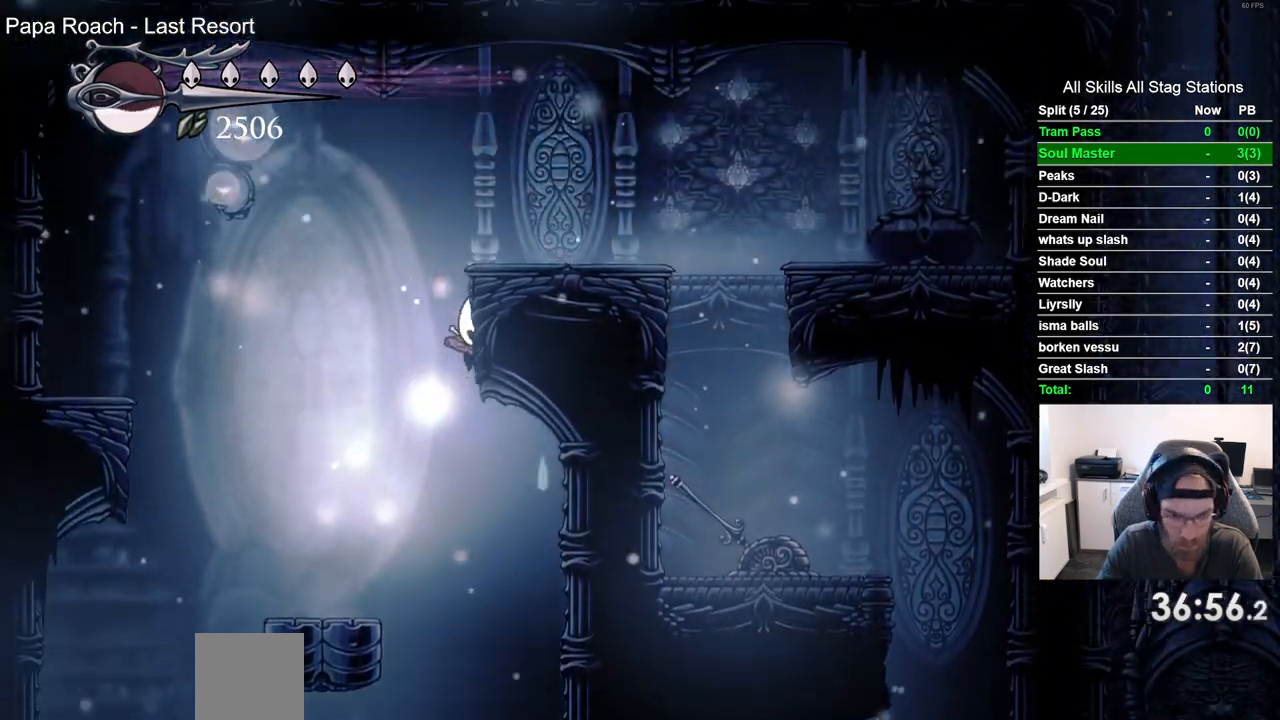
{"dt_ms": 500, "buttons": ["DPAD_RIGHT"], "left_stick": "center", "right_stick": "center", "events": [[33, "CROSS", "down"], [333, "CROSS", "up"]]}
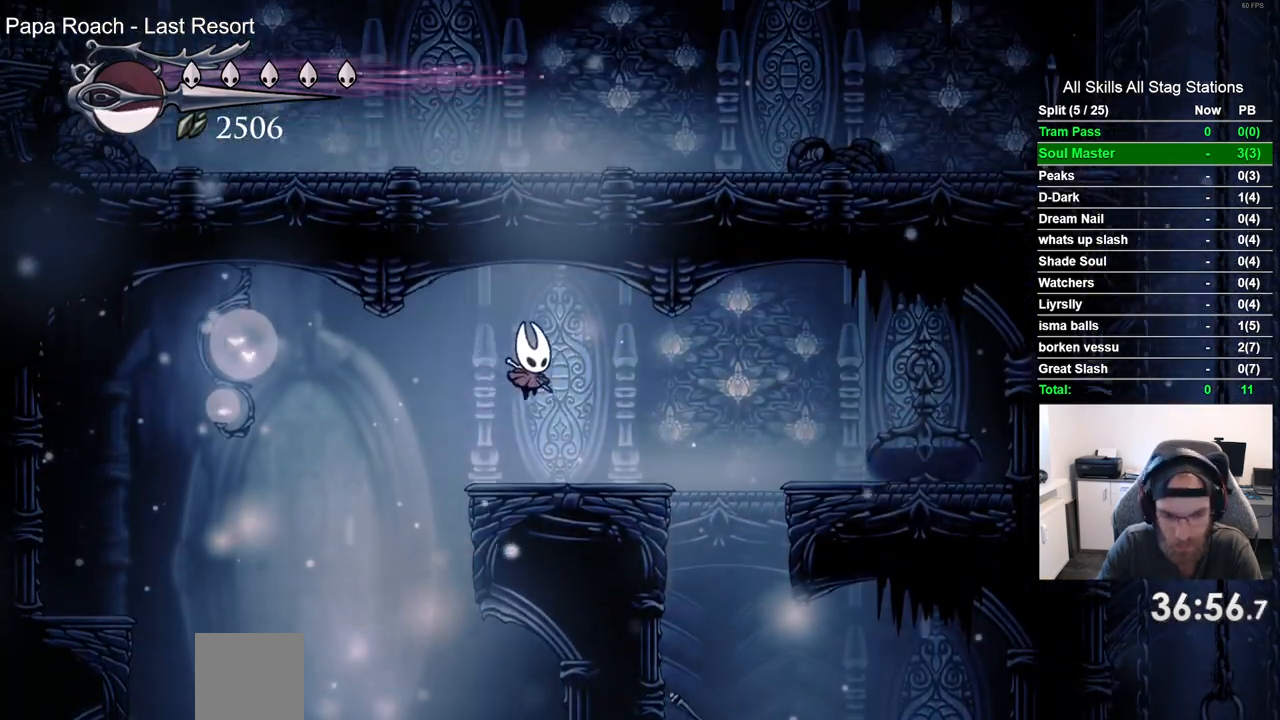
{"dt_ms": 500, "buttons": ["DPAD_RIGHT"], "left_stick": "center", "right_stick": "center", "events": []}
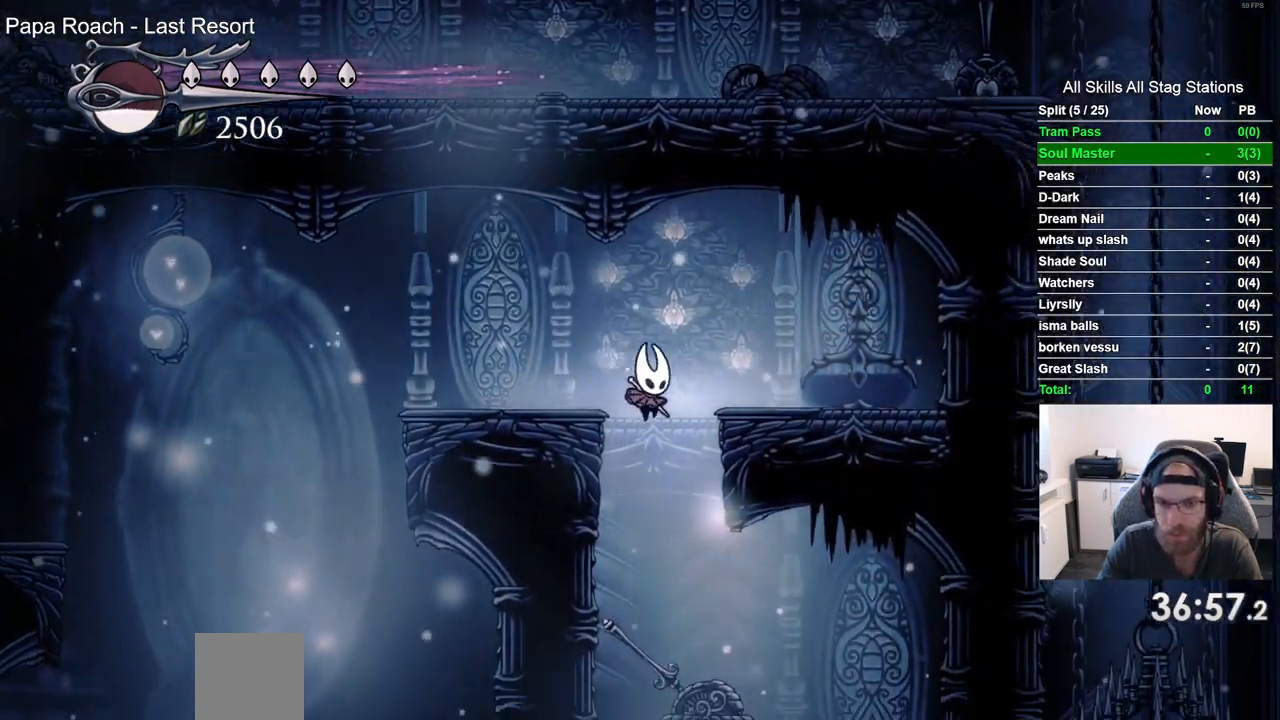
{"dt_ms": 500, "buttons": ["DPAD_RIGHT"], "left_stick": "center", "right_stick": "center", "events": []}
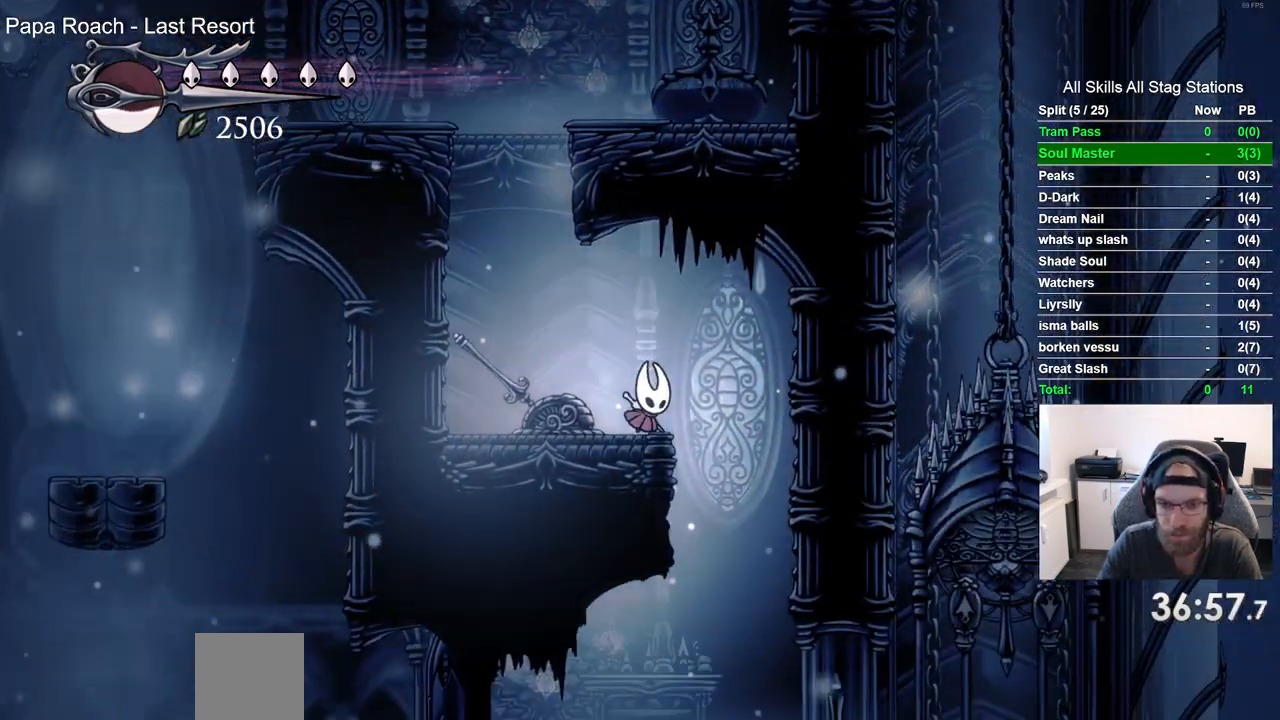
{"dt_ms": 500, "buttons": ["DPAD_RIGHT"], "left_stick": "center", "right_stick": "center", "events": [[167, "DPAD_RIGHT", "up"], [433, "DPAD_RIGHT", "down"]]}
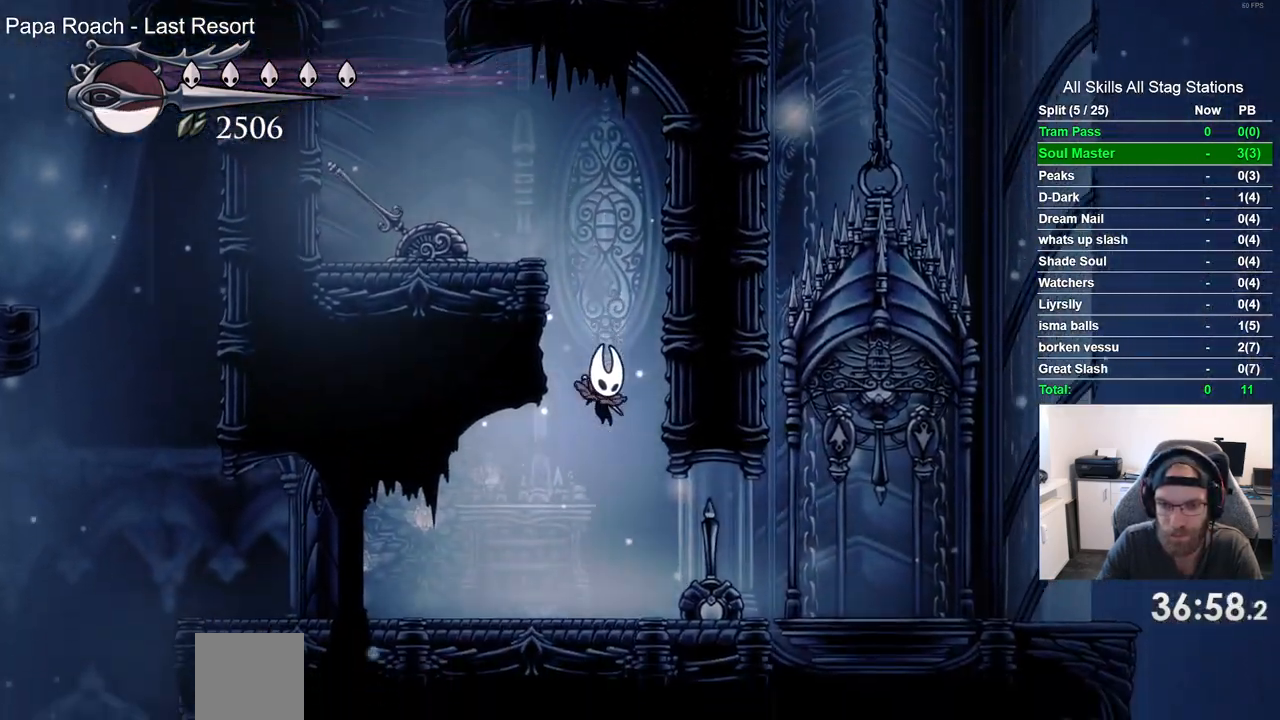
{"dt_ms": 500, "buttons": ["DPAD_RIGHT"], "left_stick": "center", "right_stick": "center", "events": [[133, "R2", "down"], [350, "R2", "up"]]}
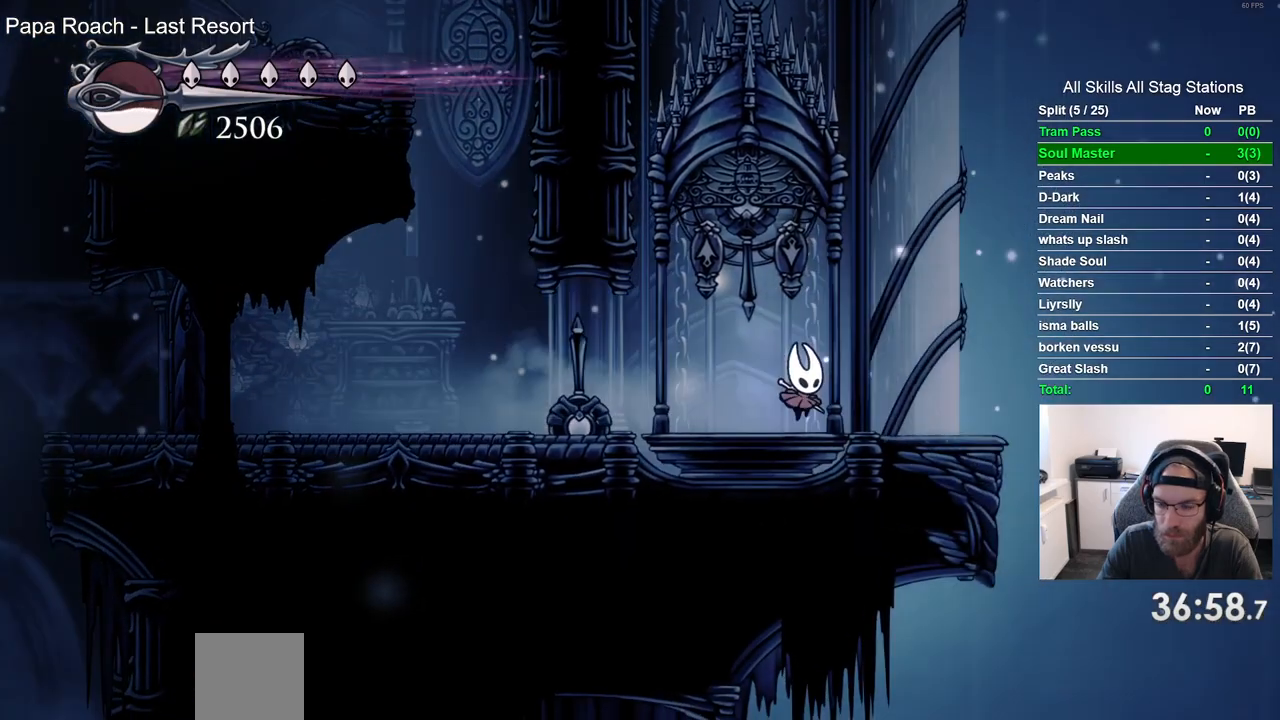
{"dt_ms": 500, "buttons": ["DPAD_RIGHT"], "left_stick": "center", "right_stick": "center", "events": [[150, "CROSS", "down"], [467, "CROSS", "up"]]}
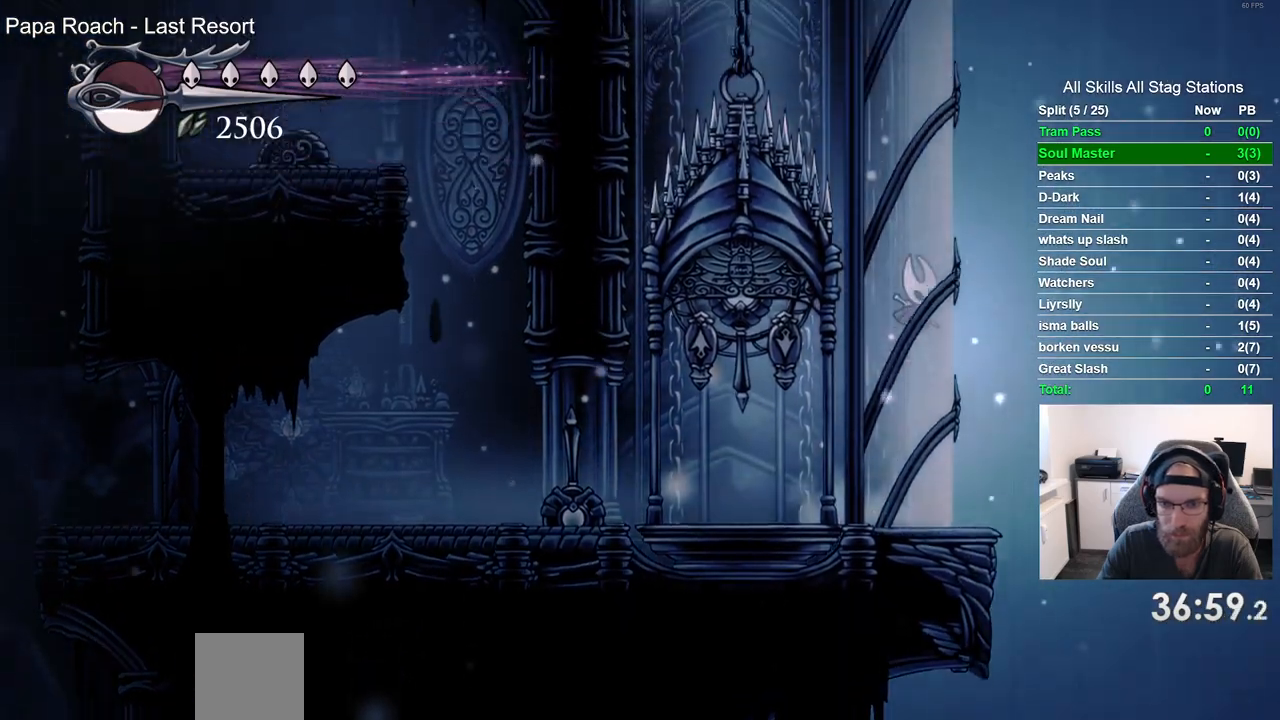
{"dt_ms": 500, "buttons": ["CROSS", "DPAD_RIGHT"], "left_stick": "center", "right_stick": "center", "events": [[33, "CROSS", "down"], [317, "CROSS", "up"], [400, "CROSS", "down"]]}
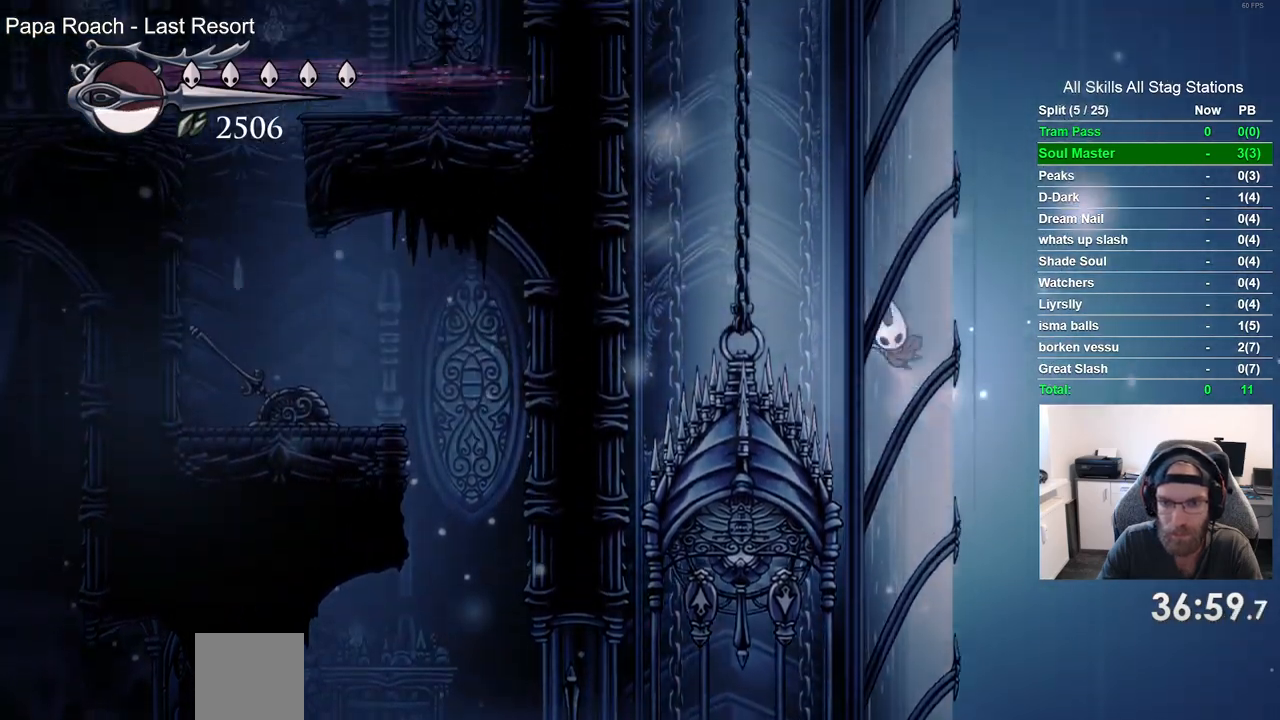
{"dt_ms": 500, "buttons": ["CROSS", "DPAD_RIGHT"], "left_stick": "center", "right_stick": "center", "events": [[183, "CROSS", "up"], [267, "CROSS", "down"]]}
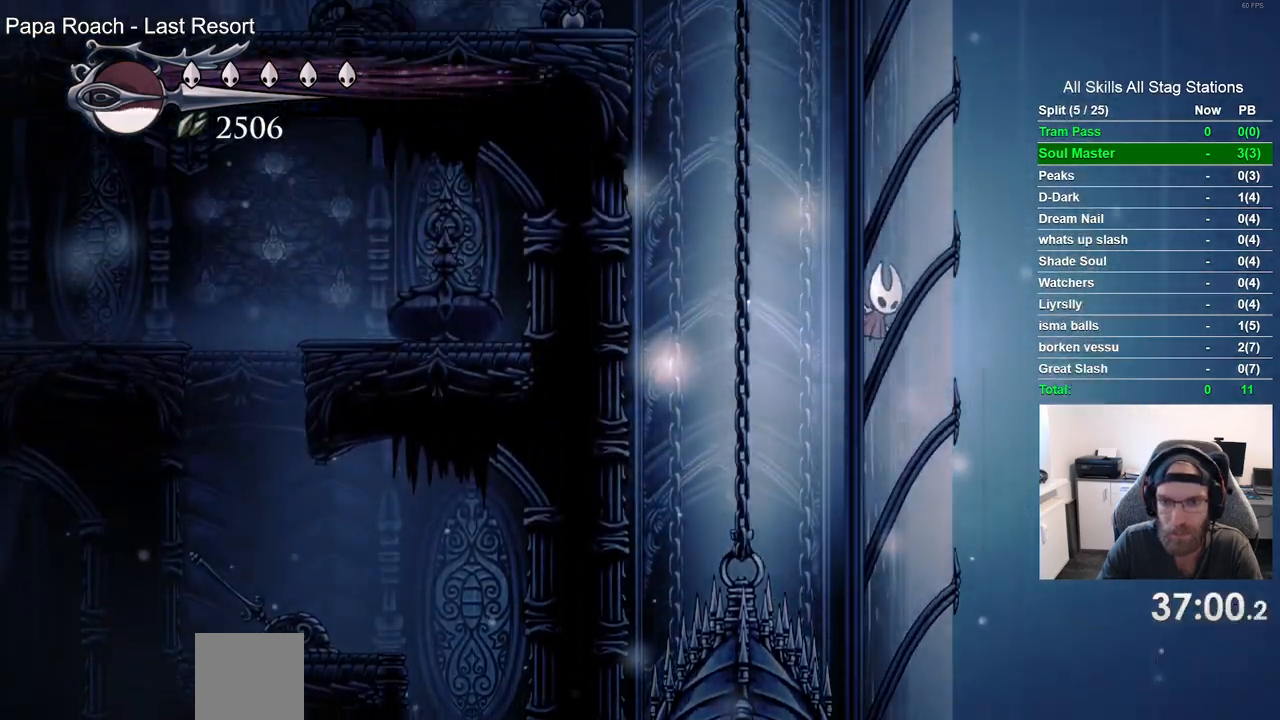
{"dt_ms": 500, "buttons": ["CROSS", "DPAD_LEFT"], "left_stick": "center", "right_stick": "center", "events": [[50, "CROSS", "up"], [117, "CROSS", "down"], [167, "DPAD_RIGHT", "up"], [217, "DPAD_LEFT", "down"]]}
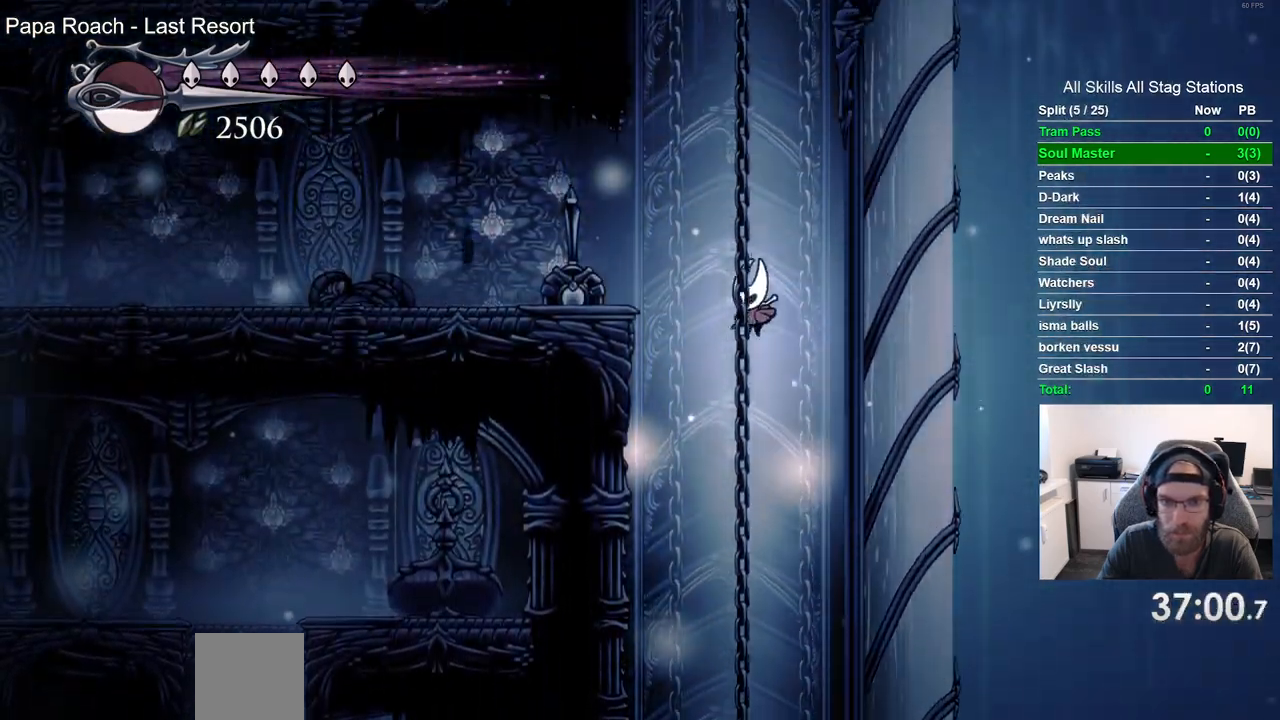
{"dt_ms": 500, "buttons": ["CROSS", "DPAD_LEFT"], "left_stick": "center", "right_stick": "center", "events": [[283, "CROSS", "up"], [367, "CROSS", "down"]]}
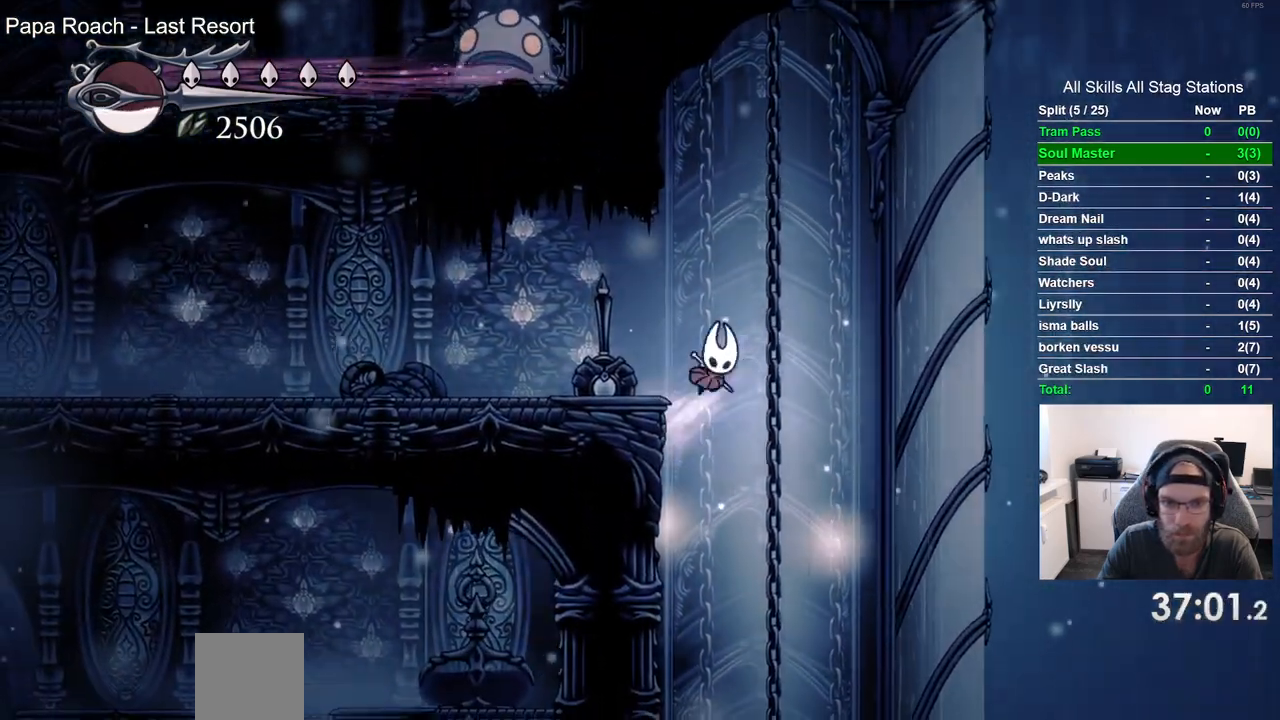
{"dt_ms": 500, "buttons": ["CROSS", "DPAD_LEFT"], "left_stick": "center", "right_stick": "center", "events": [[83, "CROSS", "up"], [483, "CROSS", "down"]]}
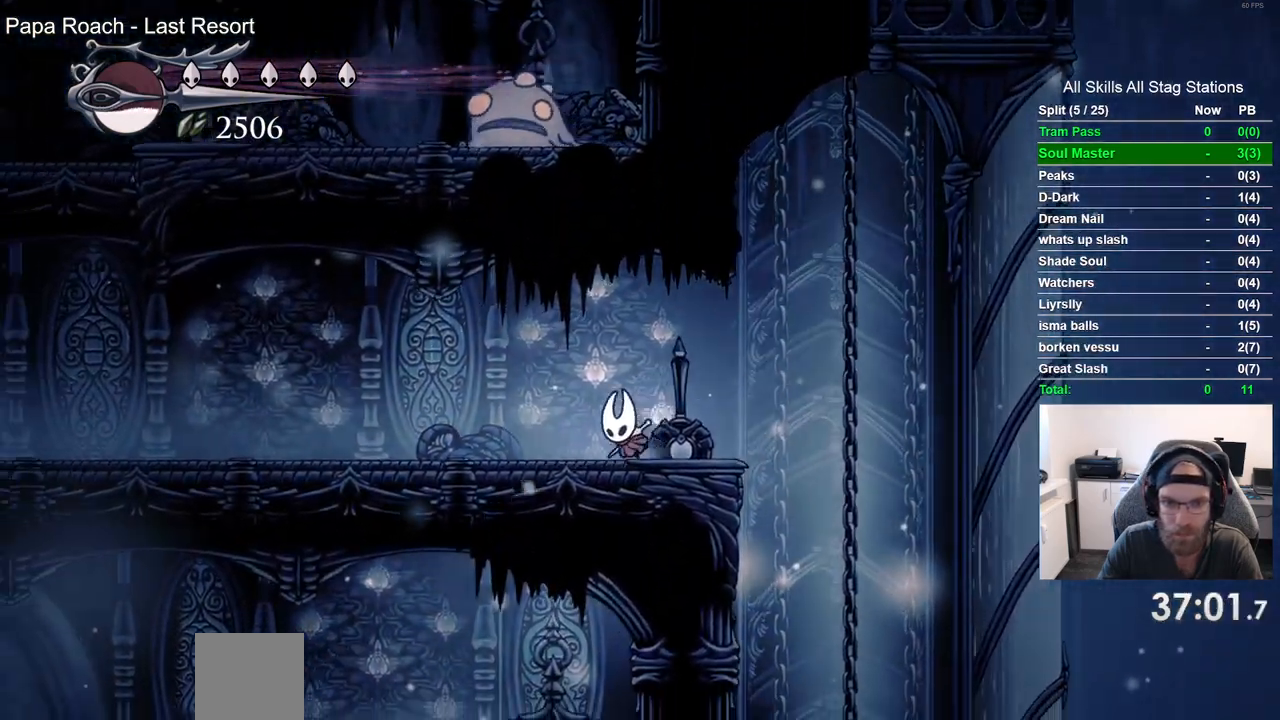
{"dt_ms": 1000, "buttons": ["R2", "DPAD_LEFT"], "left_stick": "center", "right_stick": "center", "events": [[117, "DPAD_UP", "down"], [250, "DPAD_LEFT", "up"], [267, "SQUARE", "down"], [433, "CROSS", "up"], [433, "SQUARE", "up"], [583, "DPAD_LEFT", "down"], [583, "DPAD_UP", "up"], [867, "R2", "down"]]}
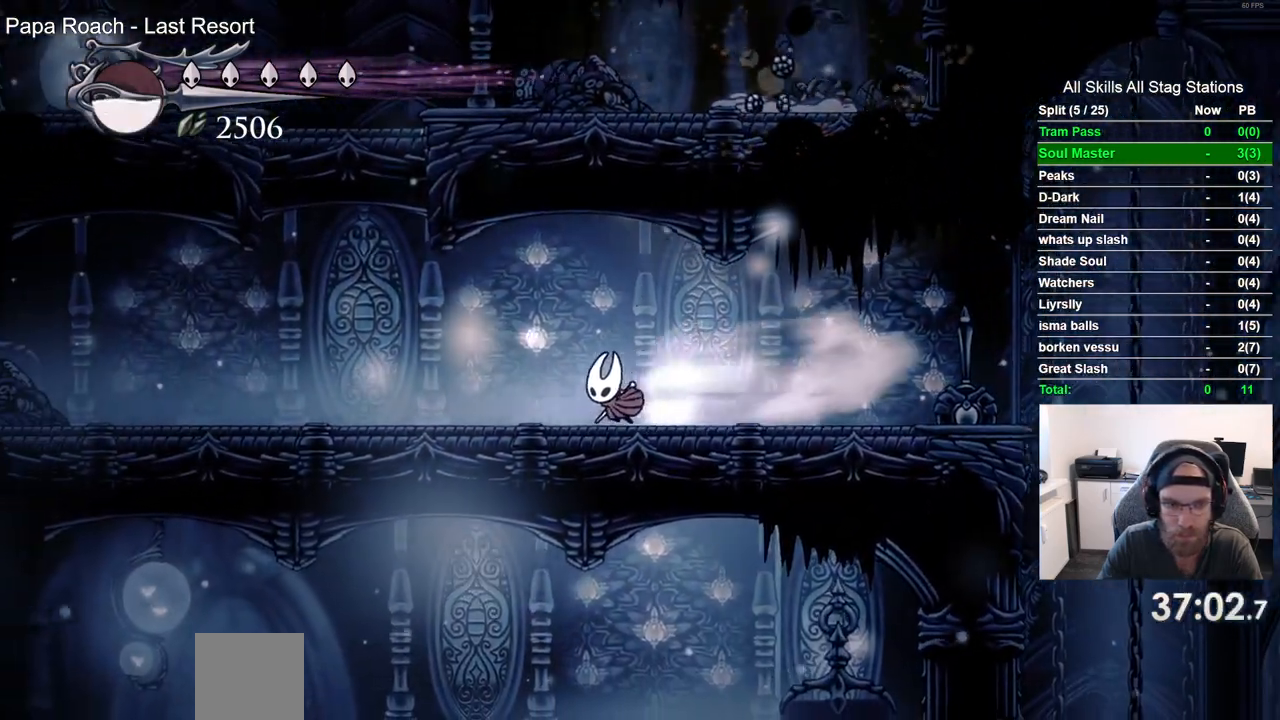
{"dt_ms": 500, "buttons": ["CROSS", "DPAD_LEFT"], "left_stick": "center", "right_stick": "center", "events": [[67, "R2", "up"], [183, "CROSS", "down"]]}